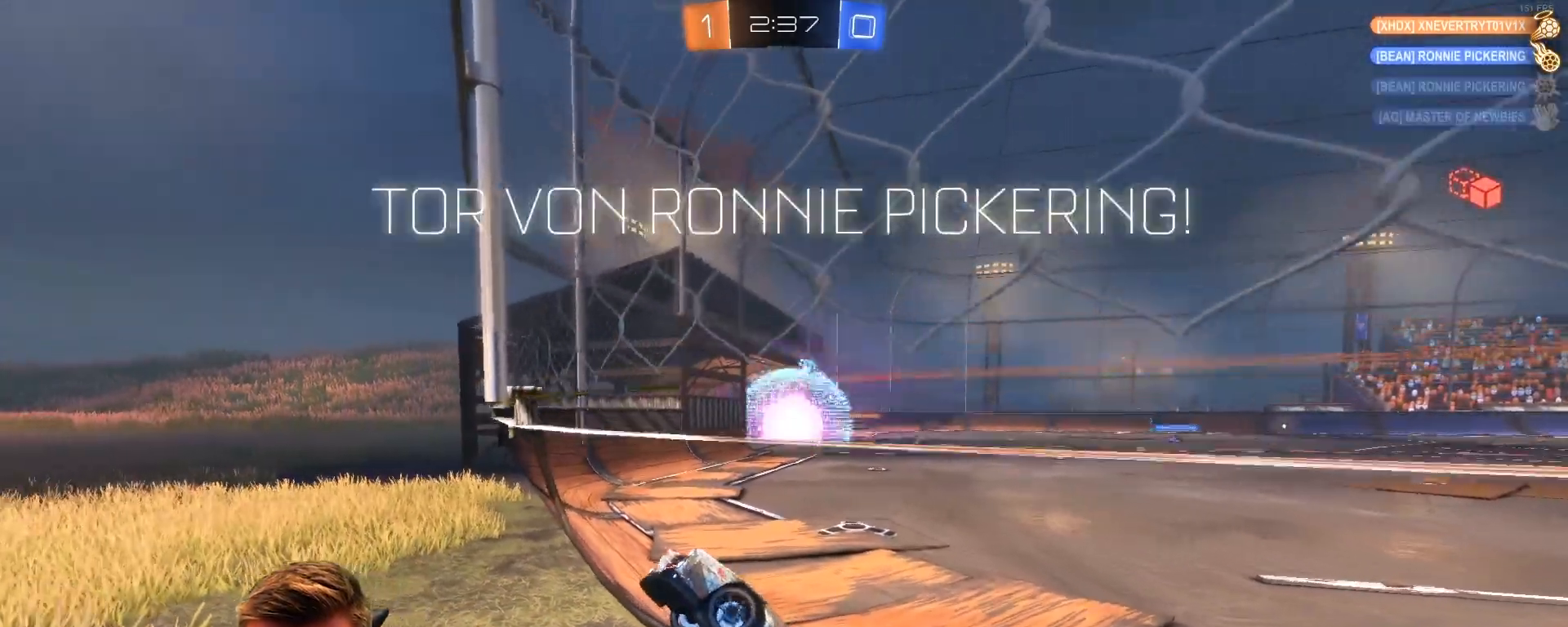
Gameplay with a controller (PlayStation layout); each line is a JSON object with the inputs held at the frame after it. "events" lists button and stick changes between this image and that frame as [ms after this image, input, new state], when the widget could be followed in between.
{"buttons": ["L2"], "left_stick": "center", "right_stick": "center", "events": [[83, "R2", "up"], [83, "left_stick", "center"], [333, "L2", "down"]]}
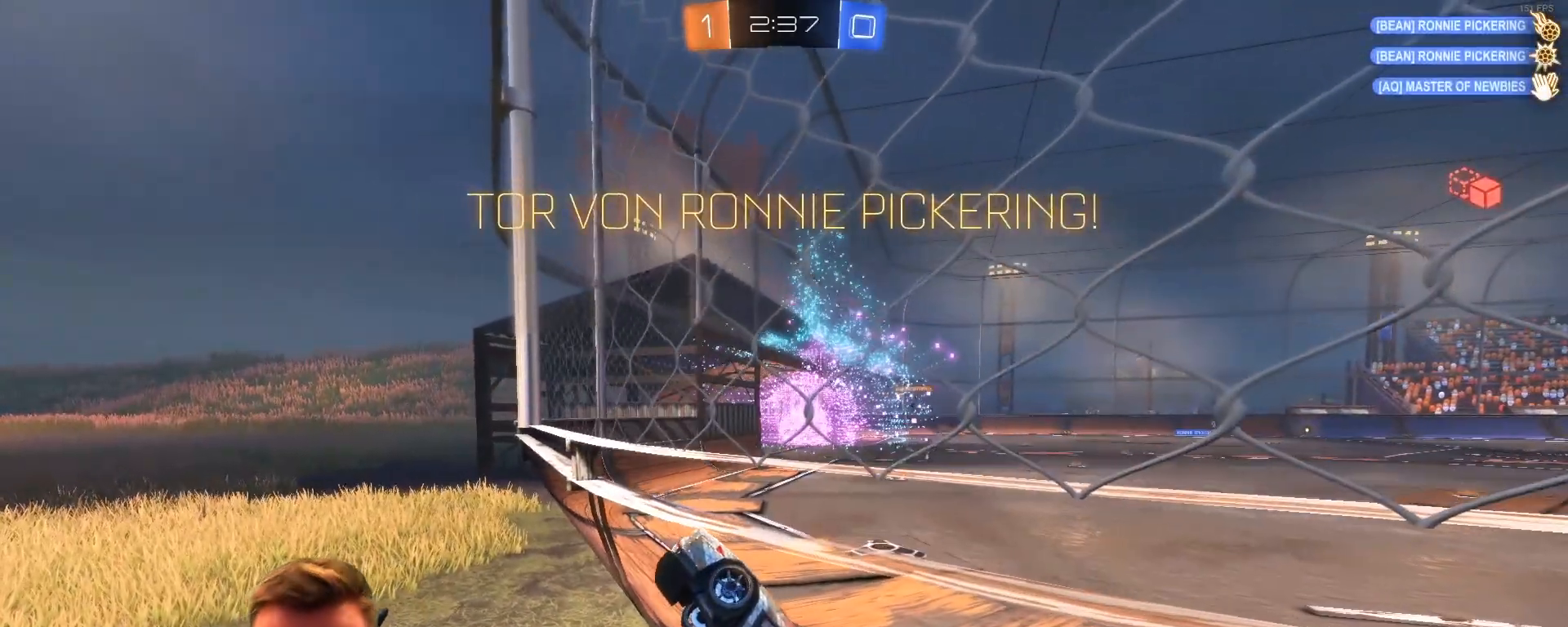
{"buttons": [], "left_stick": "center", "right_stick": "center", "events": [[33, "L2", "up"]]}
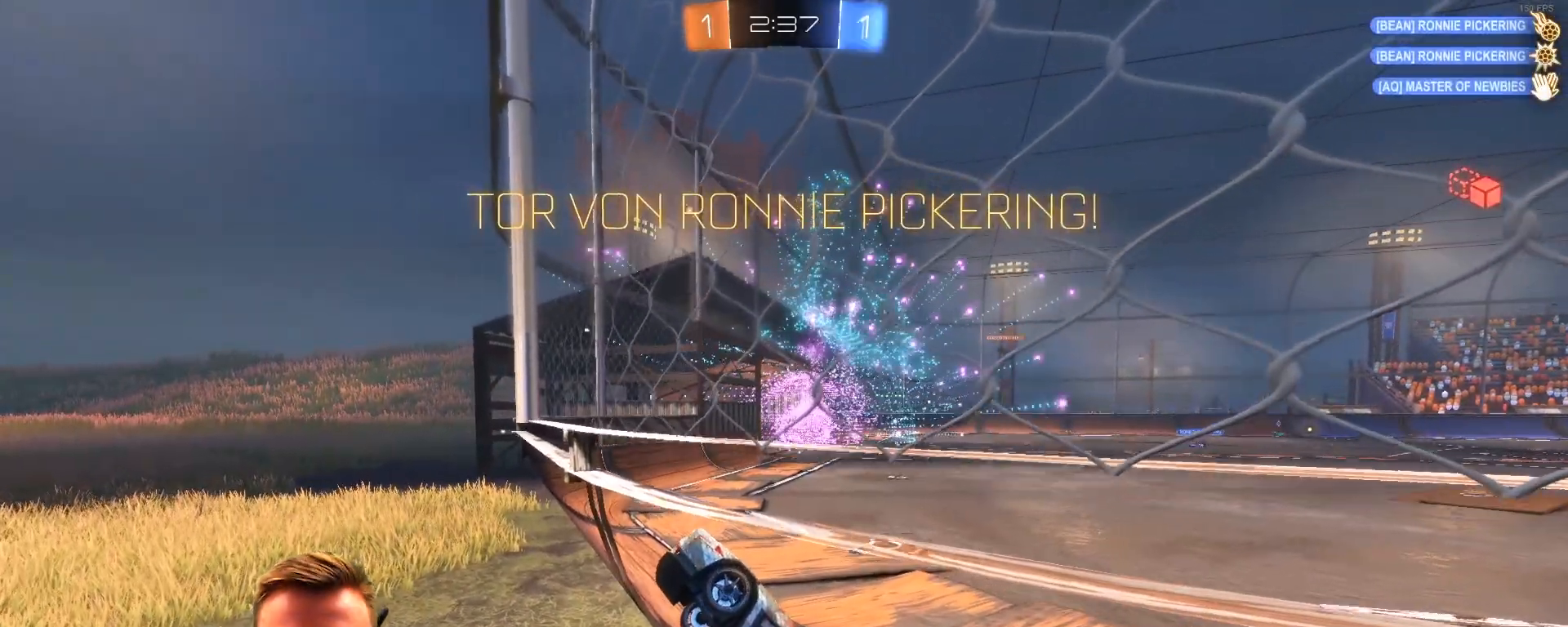
{"buttons": ["DPAD_DOWN"], "left_stick": "center", "right_stick": "center", "events": [[467, "DPAD_DOWN", "down"]]}
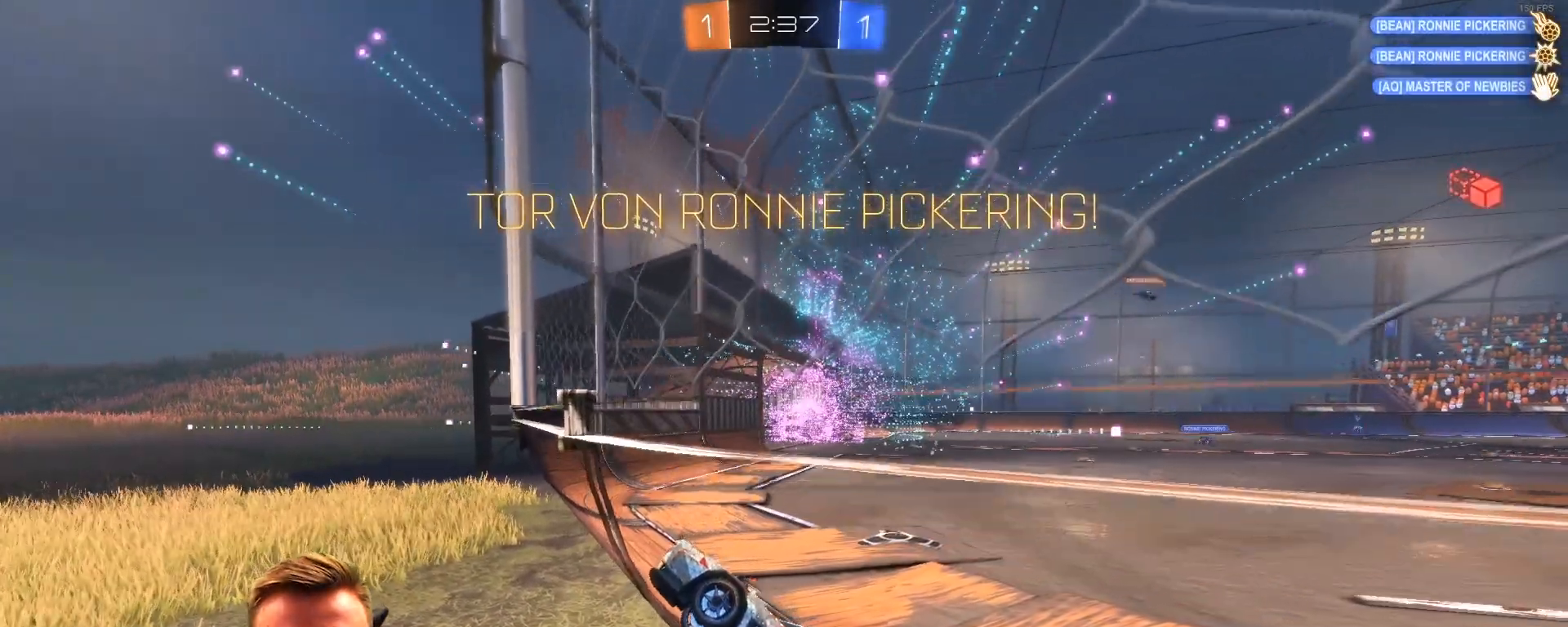
{"buttons": [], "left_stick": "center", "right_stick": "center", "events": [[150, "DPAD_DOWN", "up"], [250, "DPAD_DOWN", "down"], [350, "DPAD_DOWN", "up"]]}
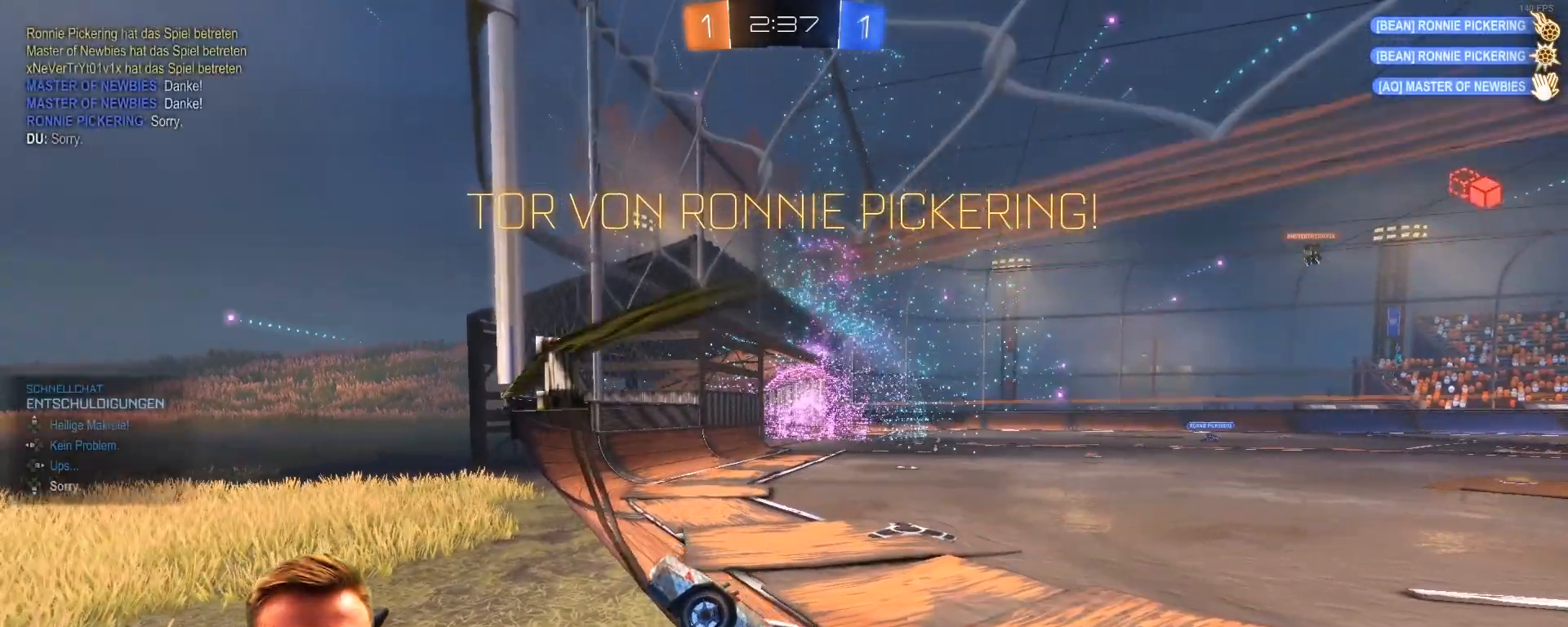
{"buttons": [], "left_stick": "center", "right_stick": "center", "events": []}
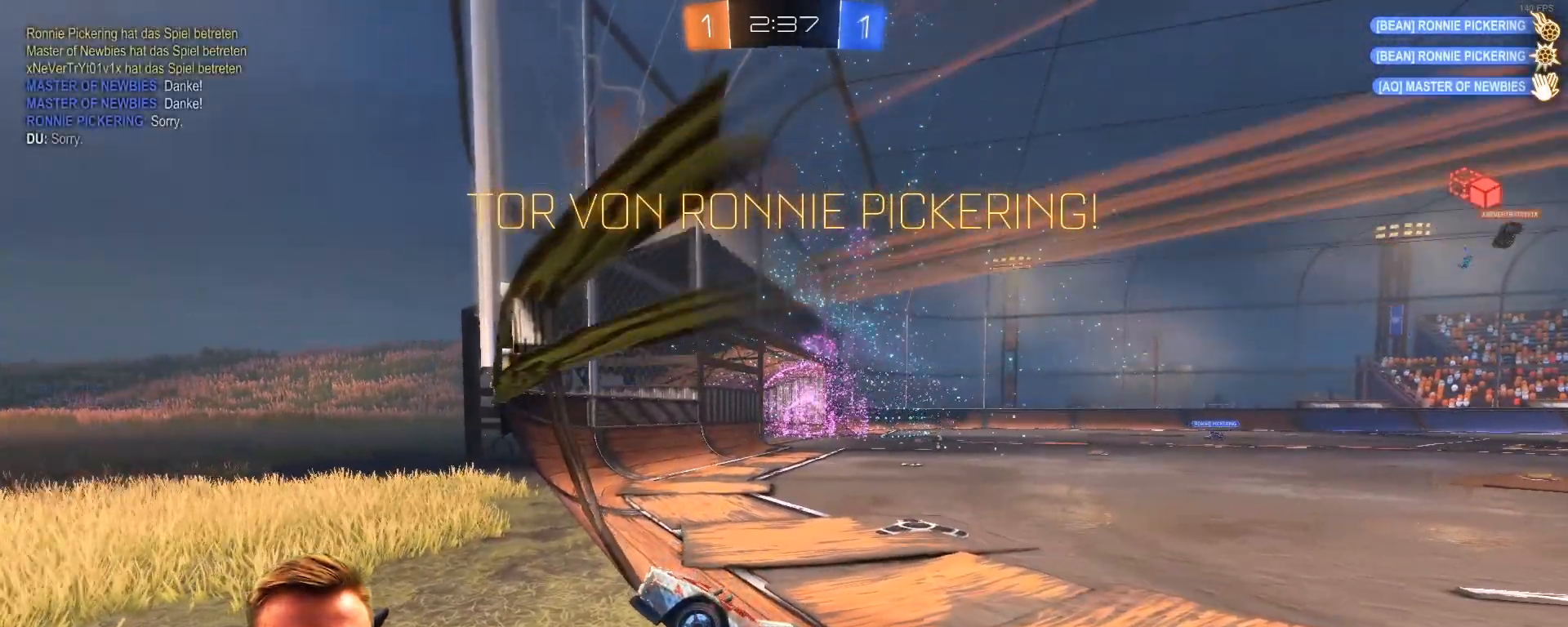
{"buttons": [], "left_stick": "center", "right_stick": "center", "events": []}
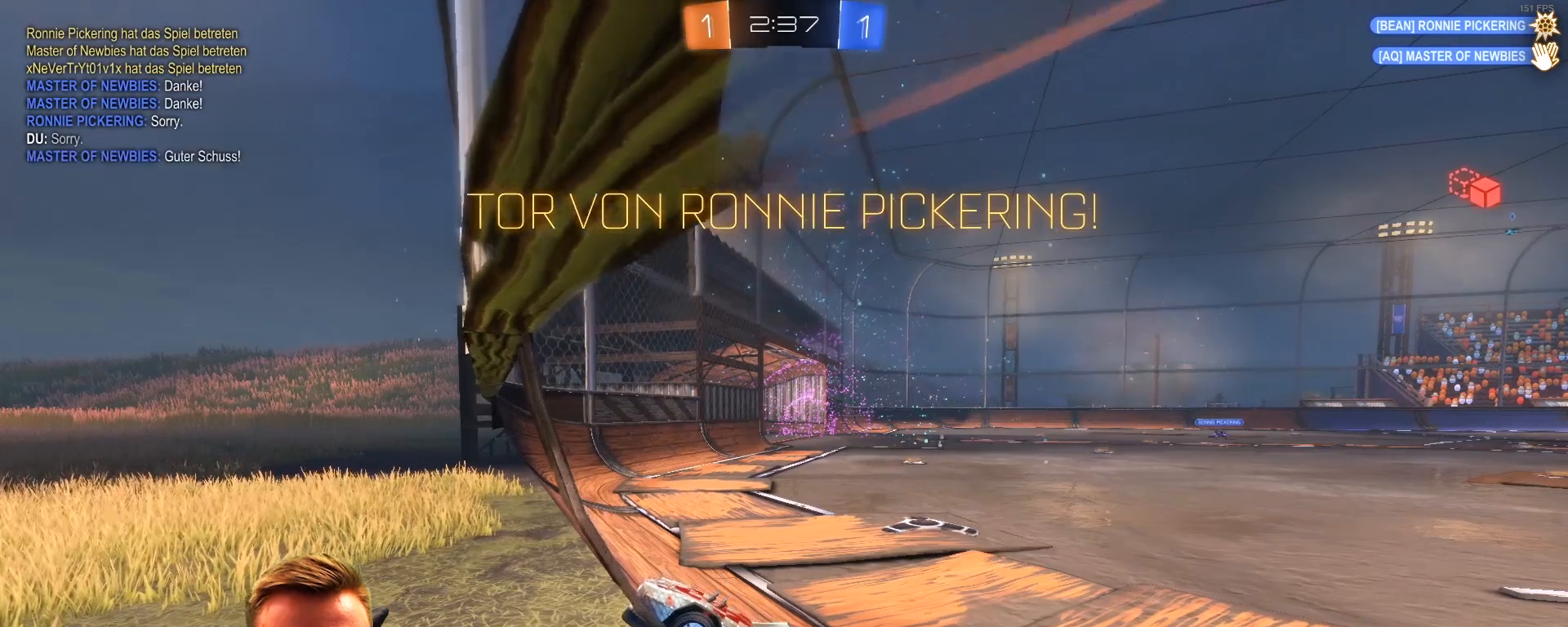
{"buttons": [], "left_stick": "center", "right_stick": "center", "events": []}
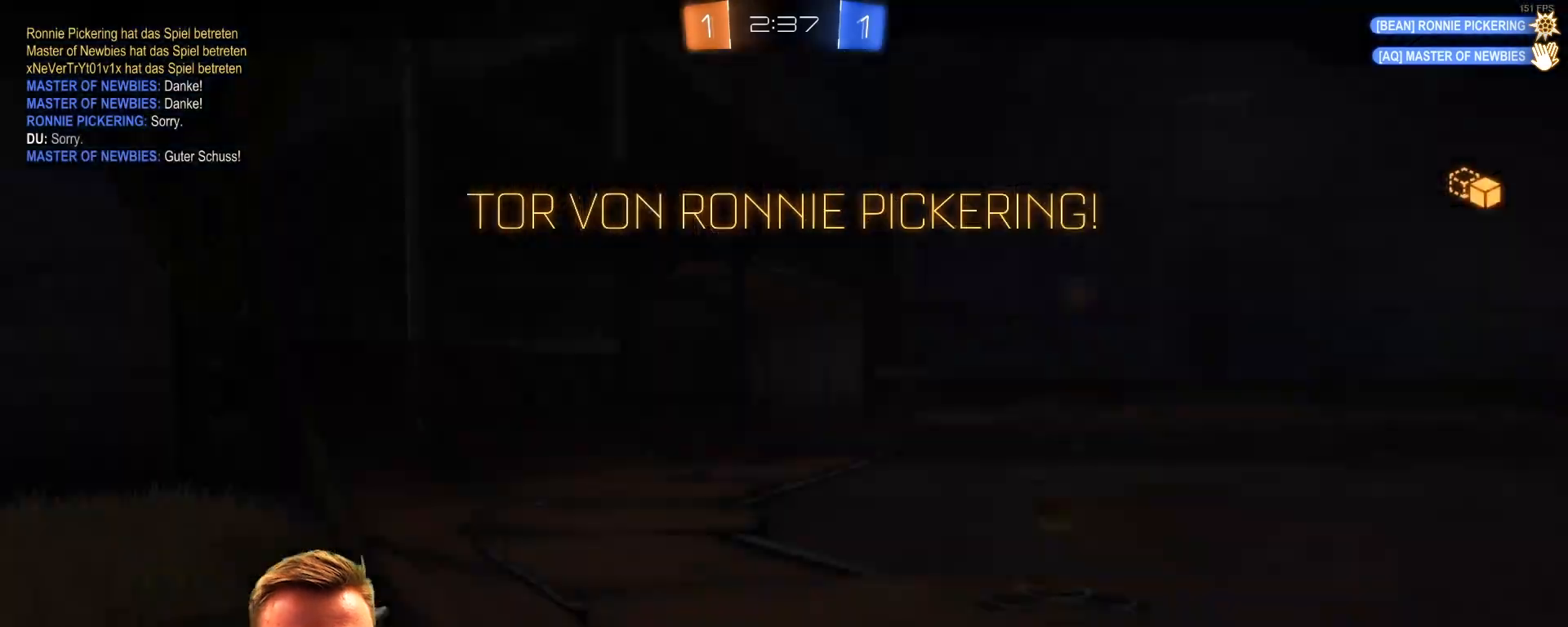
{"buttons": [], "left_stick": "center", "right_stick": "center", "events": []}
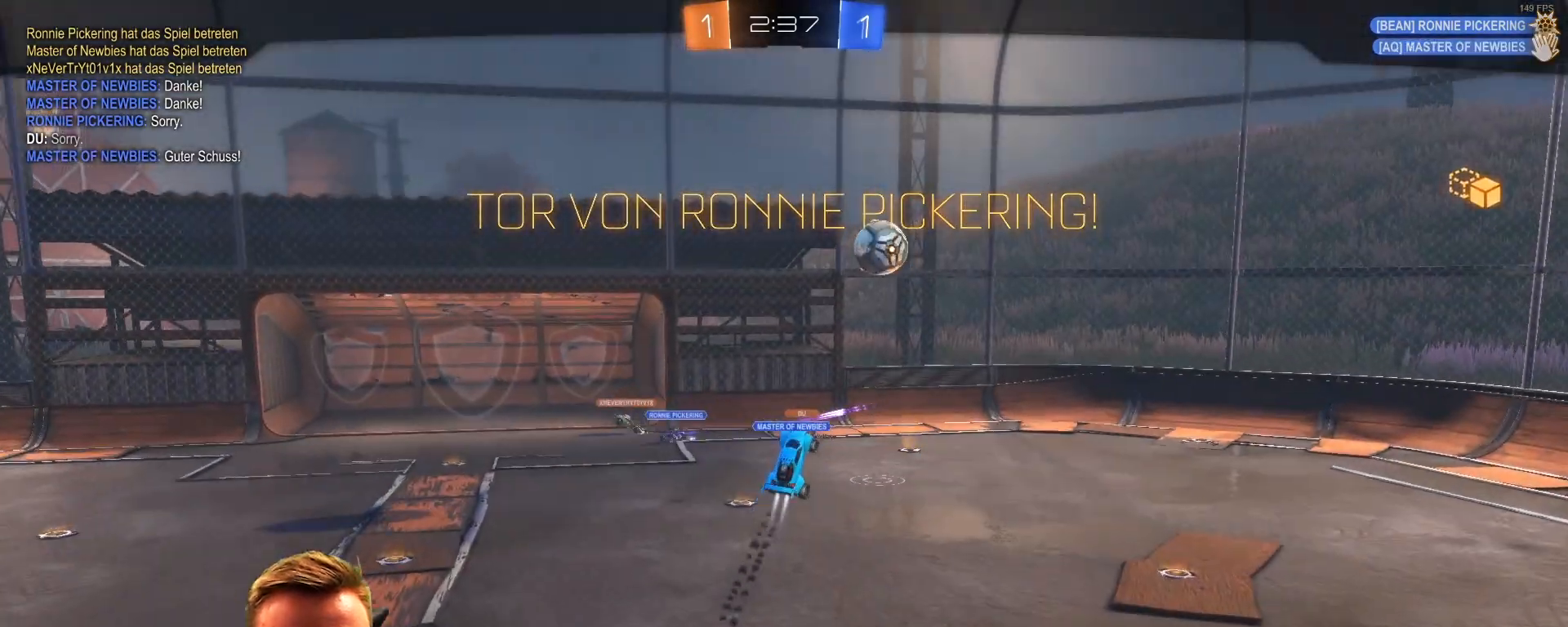
{"buttons": [], "left_stick": "center", "right_stick": "center", "events": []}
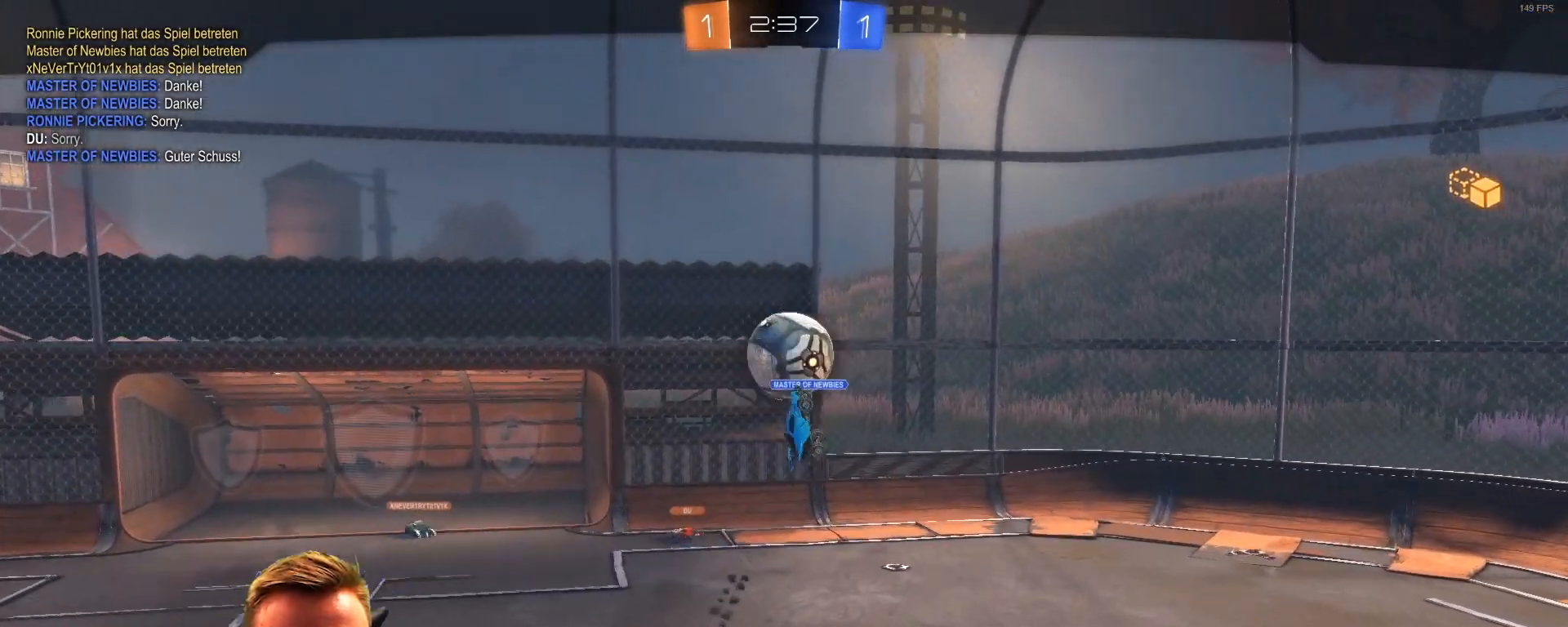
{"buttons": [], "left_stick": "center", "right_stick": "center", "events": []}
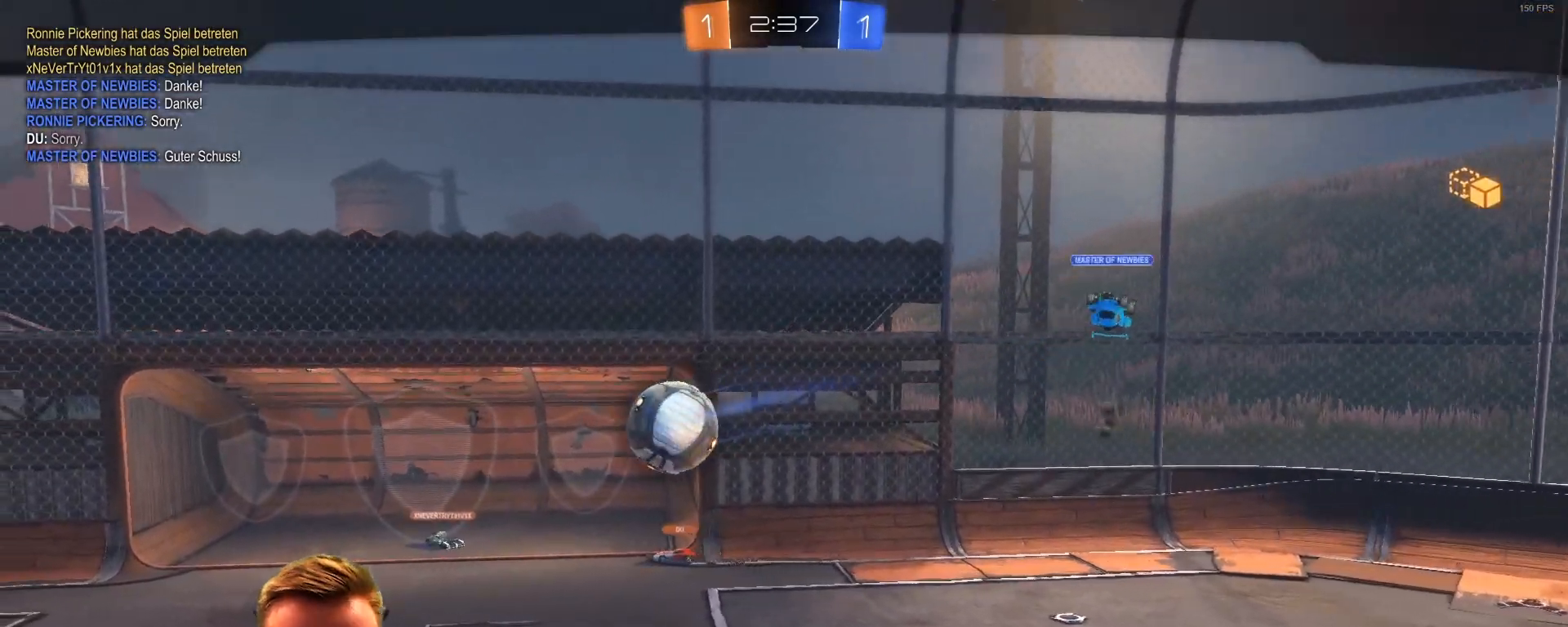
{"buttons": ["CROSS"], "left_stick": "center", "right_stick": "center", "events": [[400, "CROSS", "down"]]}
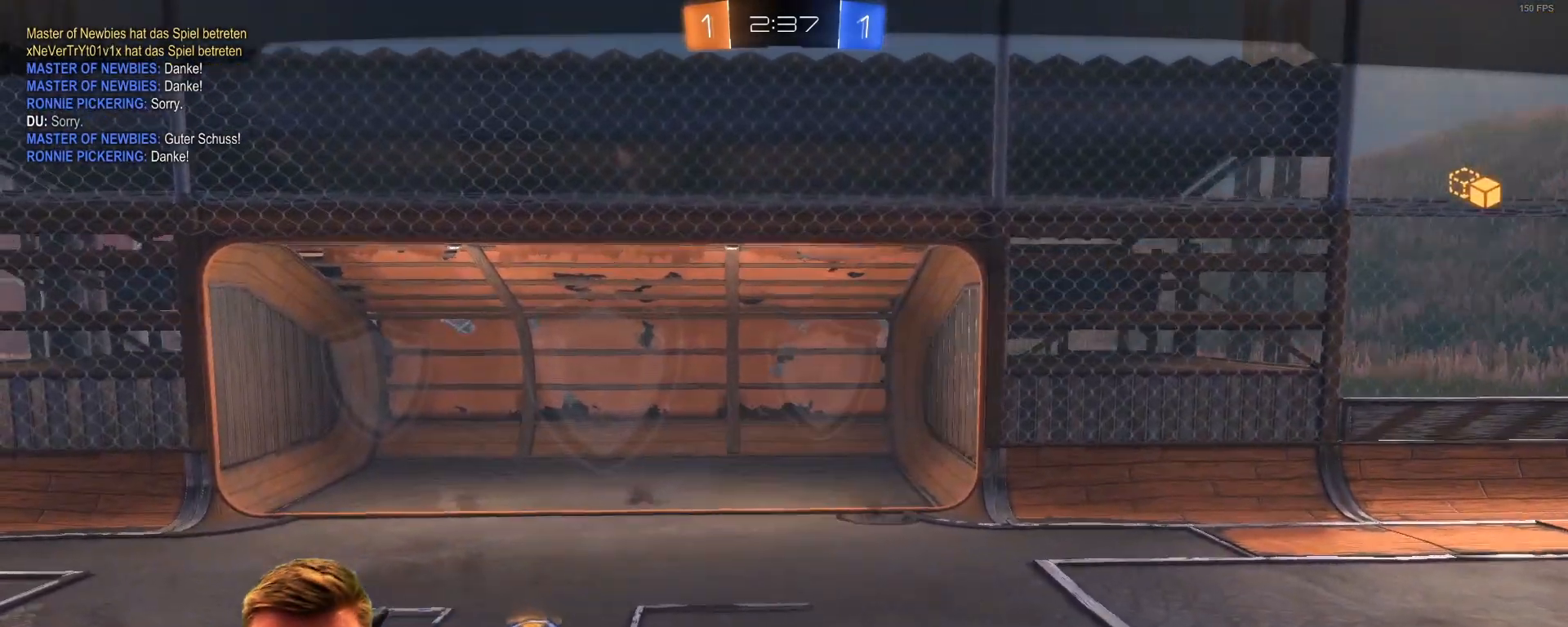
{"buttons": [], "left_stick": "center", "right_stick": "center", "events": [[83, "CROSS", "up"]]}
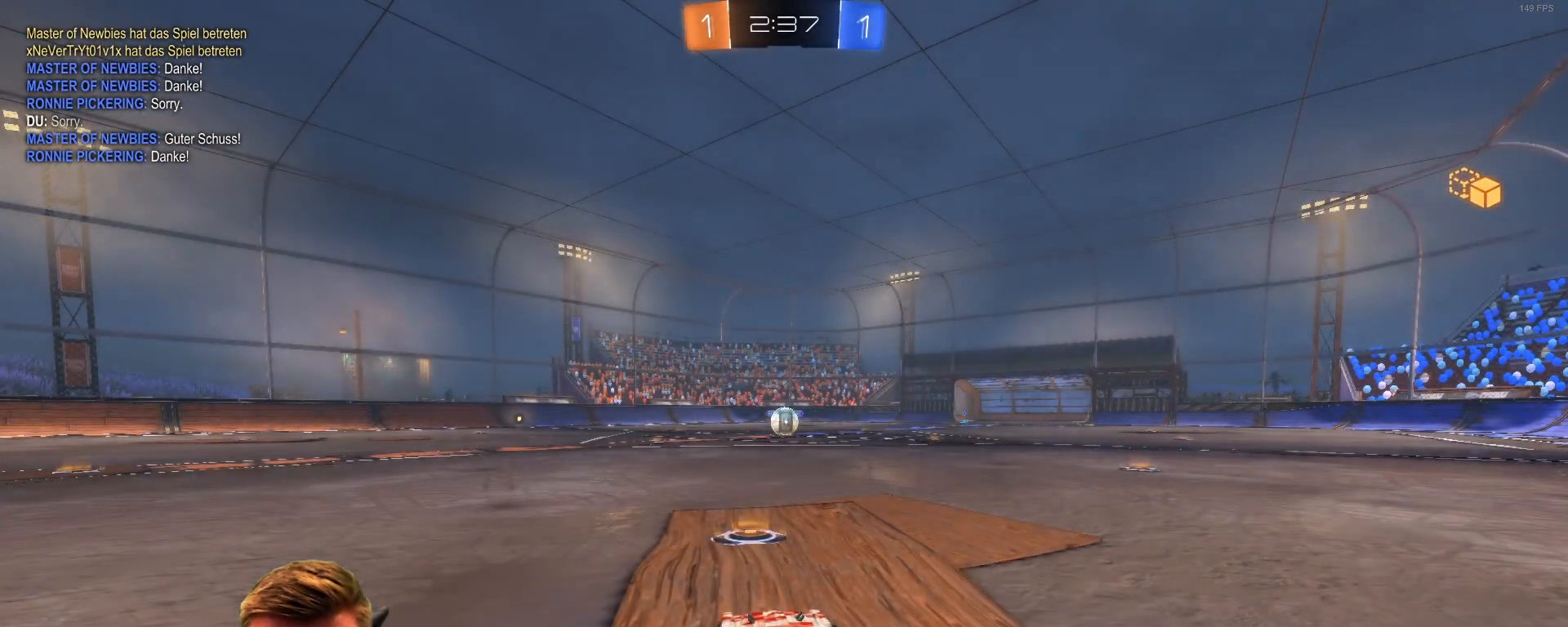
{"buttons": [], "left_stick": "down-right", "right_stick": "center", "events": [[183, "left_stick", "left"], [450, "left_stick", "down-right"]]}
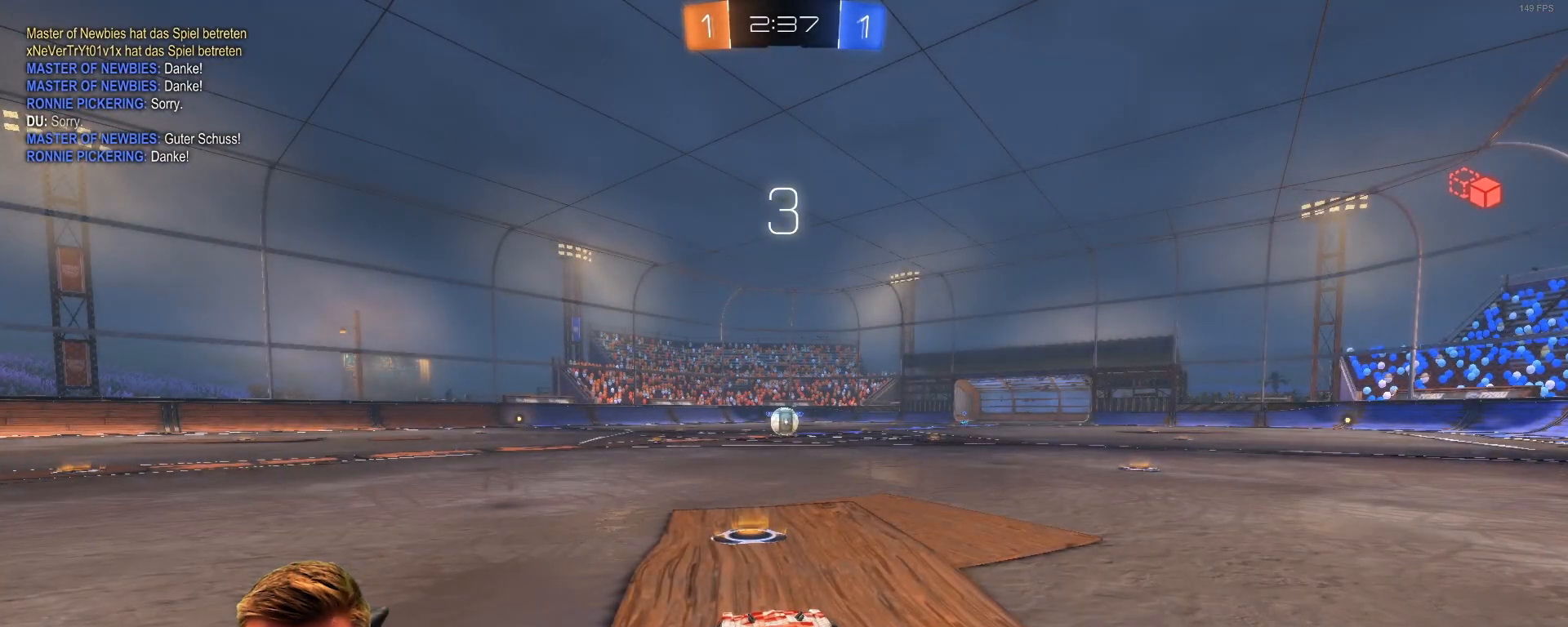
{"buttons": [], "left_stick": "center", "right_stick": "left", "events": [[17, "left_stick", "right"], [117, "left_stick", "up-right"], [267, "left_stick", "center"], [467, "right_stick", "left"]]}
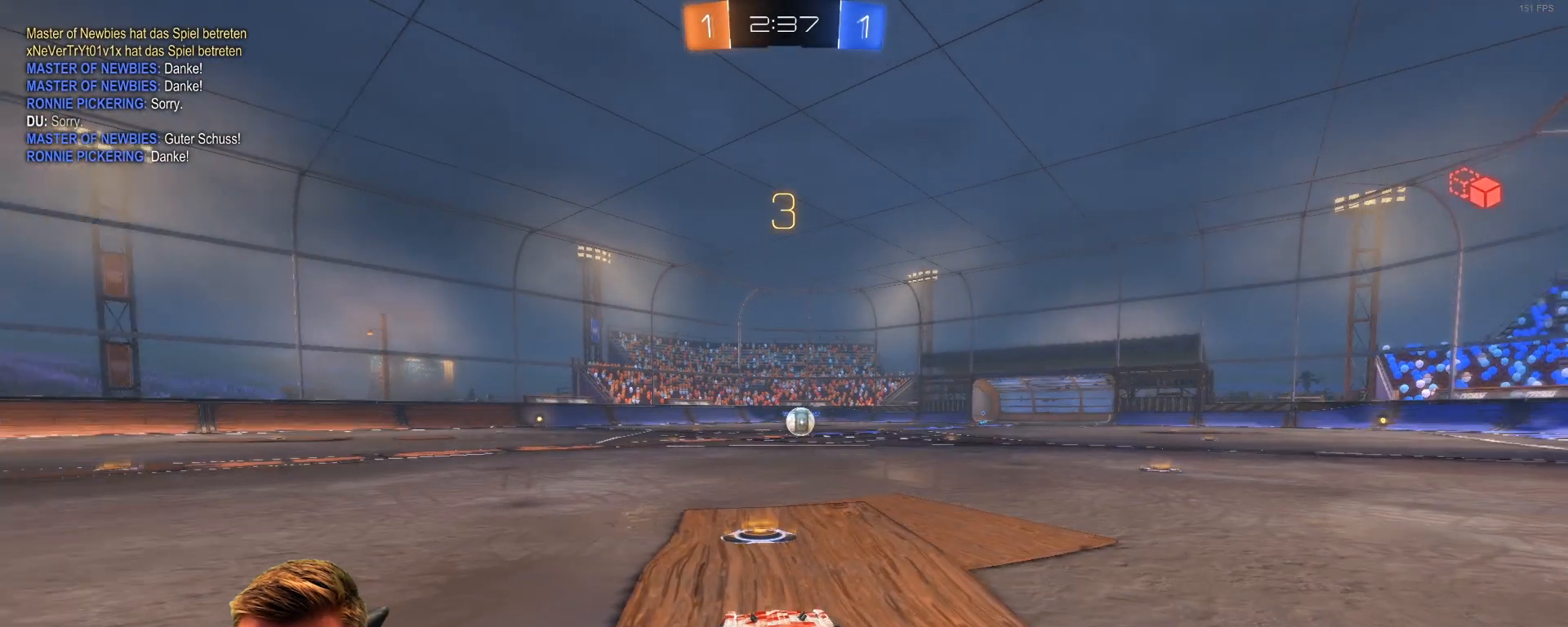
{"buttons": ["R2"], "left_stick": "center", "right_stick": "center", "events": [[233, "R2", "down"], [233, "right_stick", "center"]]}
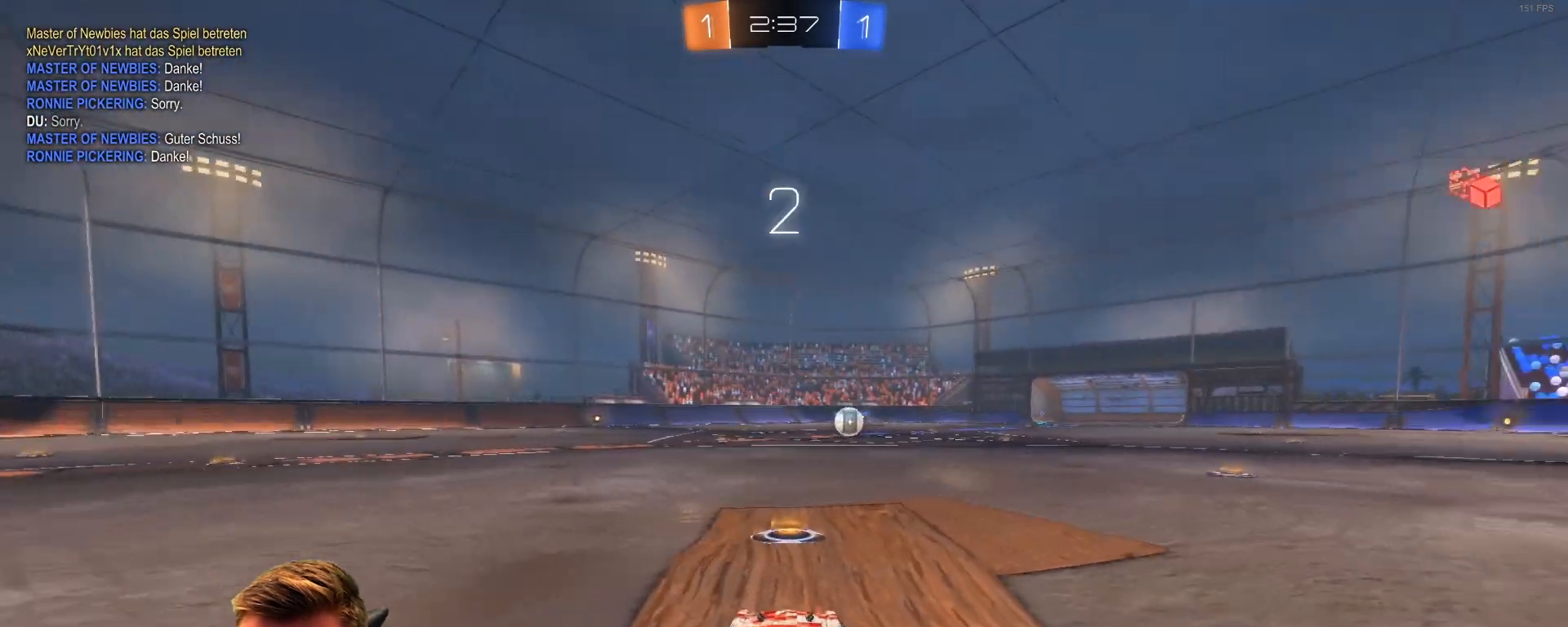
{"buttons": ["R2"], "left_stick": "center", "right_stick": "center", "events": [[133, "SQUARE", "down"], [250, "SQUARE", "up"]]}
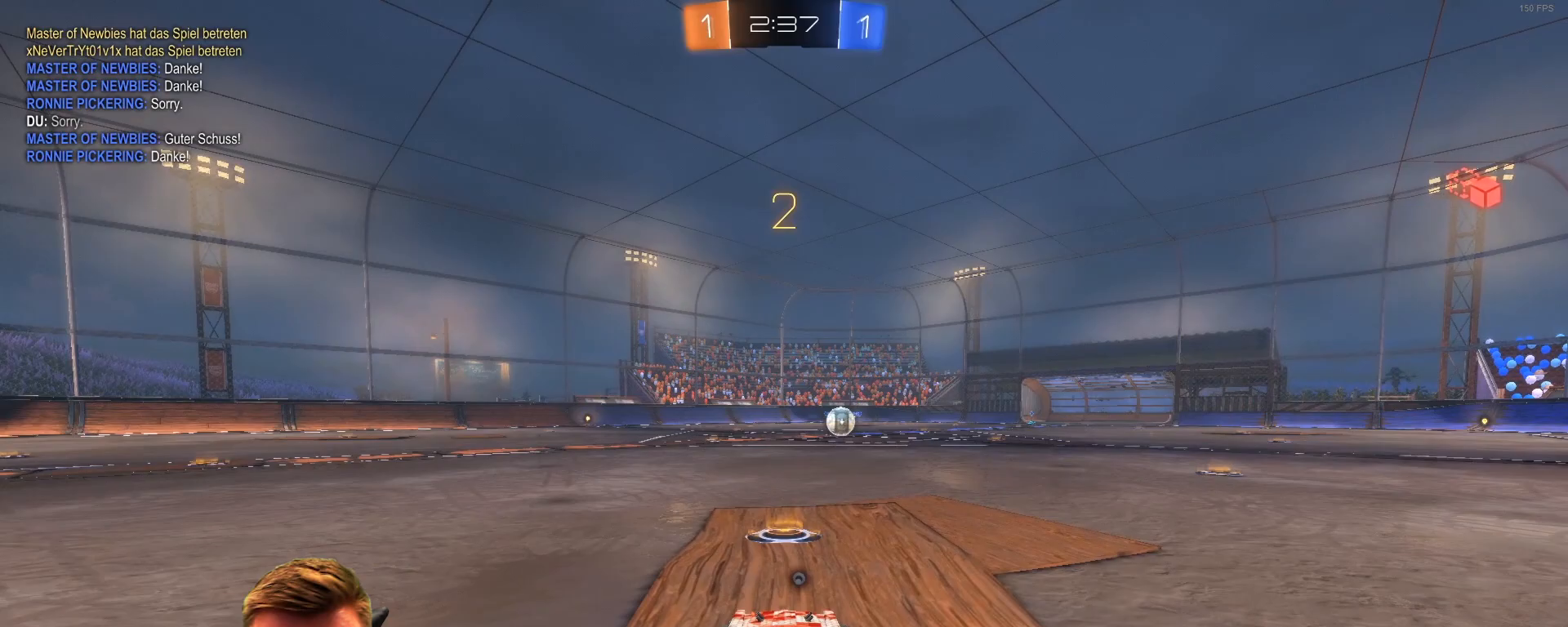
{"buttons": ["R2"], "left_stick": "center", "right_stick": "center", "events": [[150, "SQUARE", "down"], [283, "SQUARE", "up"], [367, "SQUARE", "down"], [483, "SQUARE", "up"]]}
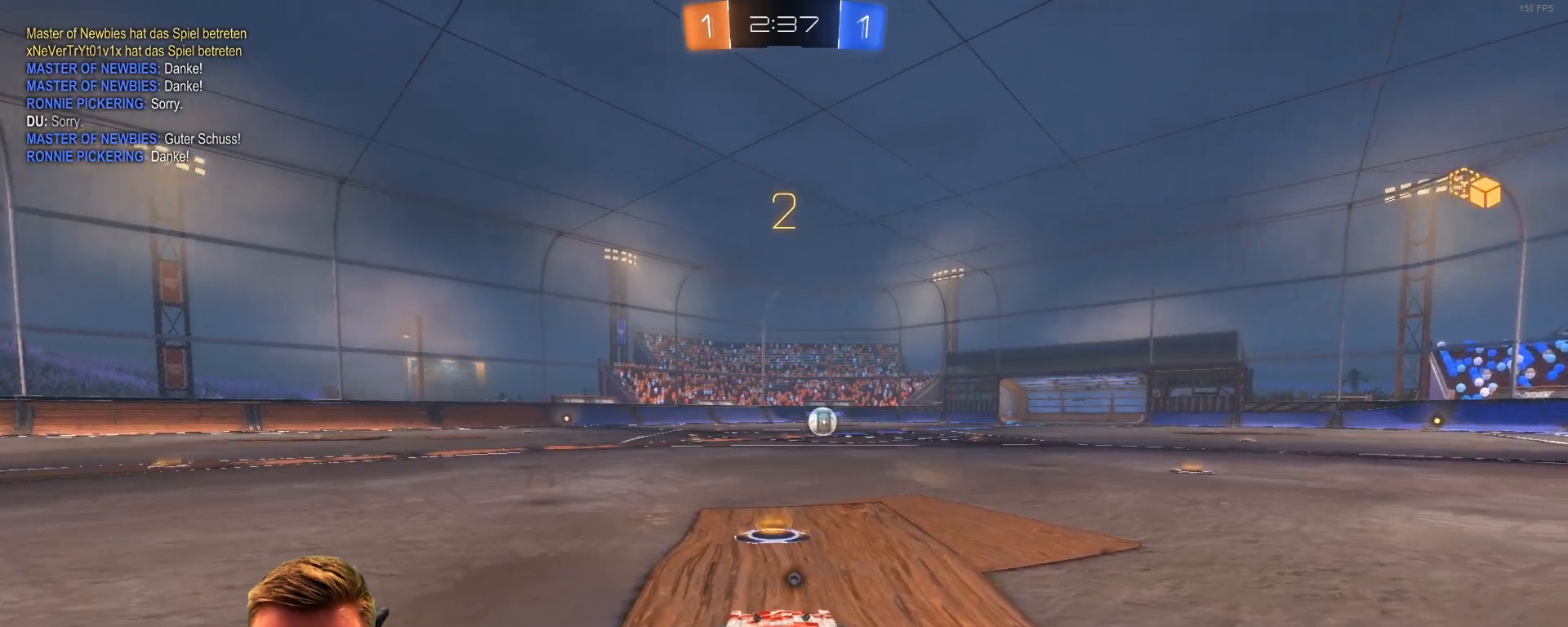
{"buttons": ["R2"], "left_stick": "center", "right_stick": "center", "events": [[317, "SQUARE", "down"], [400, "SQUARE", "up"]]}
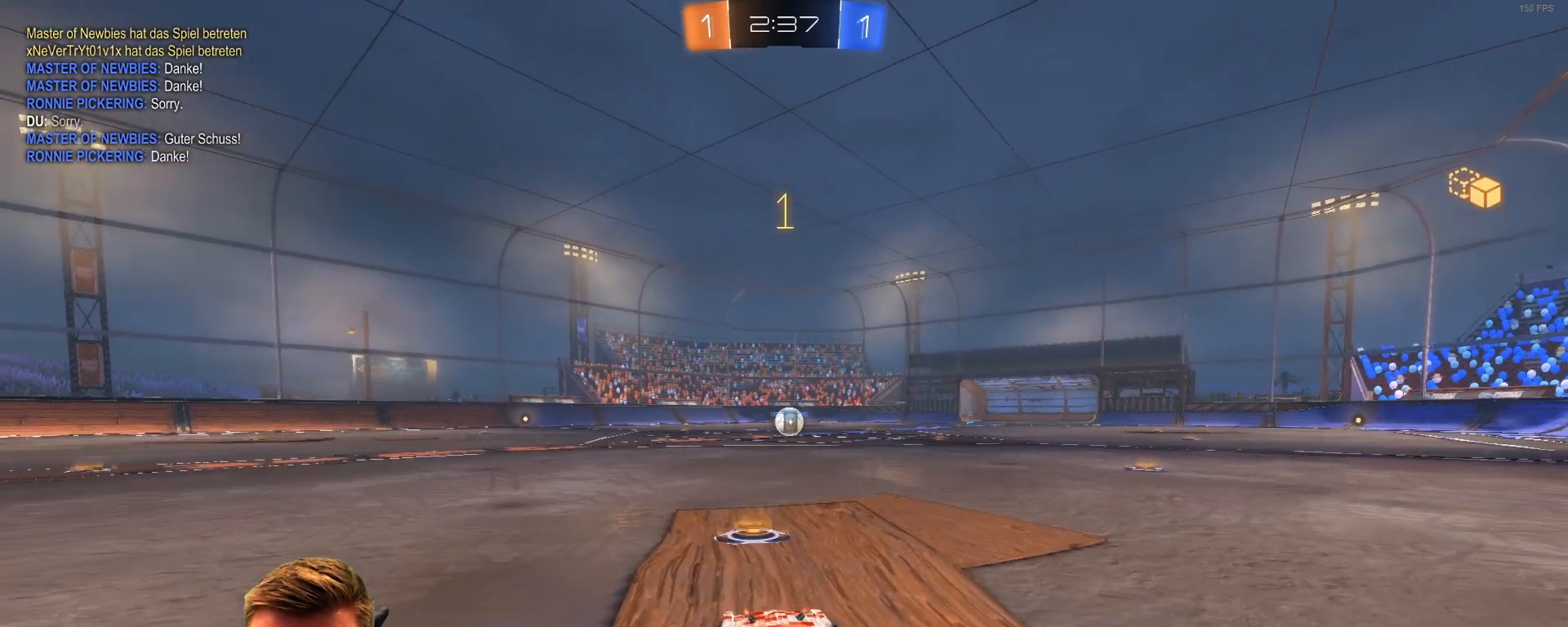
{"buttons": ["R1", "R2"], "left_stick": "center", "right_stick": "center", "events": [[50, "R1", "down"]]}
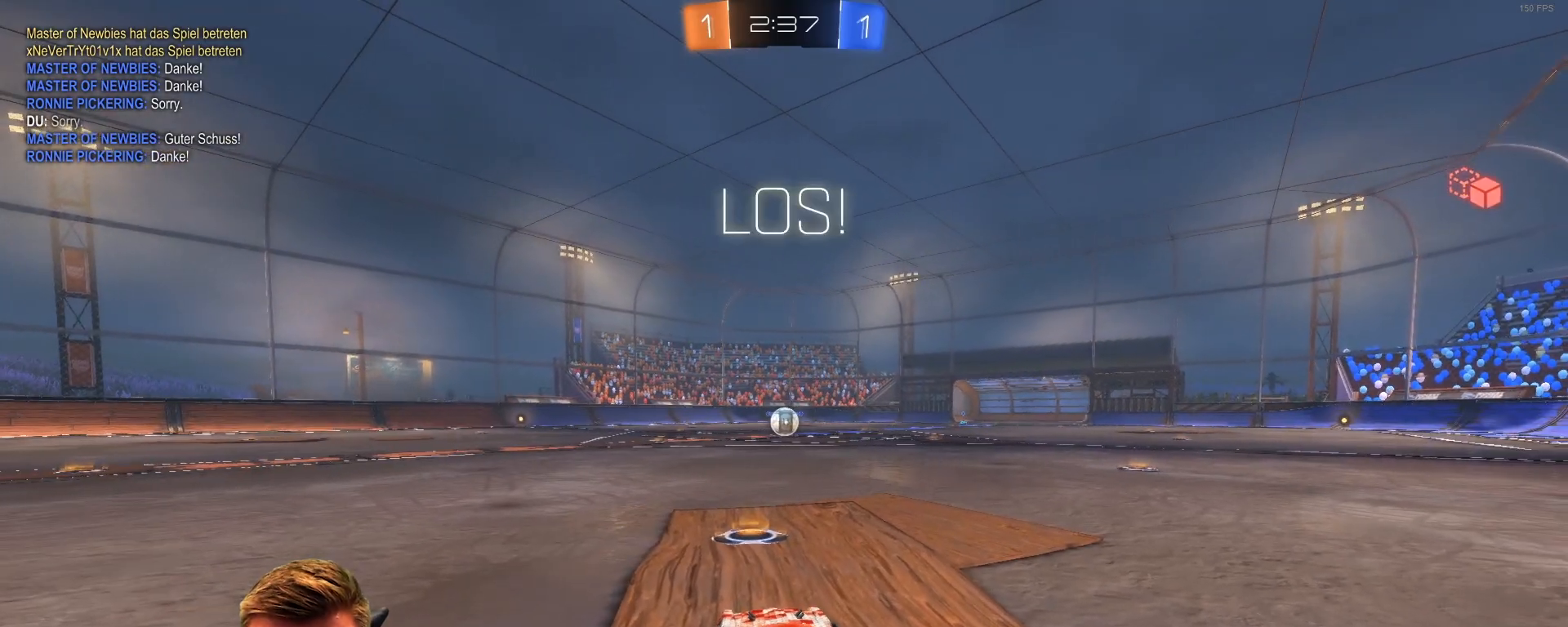
{"buttons": ["CROSS", "R1", "R2"], "left_stick": "center", "right_stick": "center", "events": [[267, "left_stick", "right"], [333, "left_stick", "center"], [483, "CROSS", "down"]]}
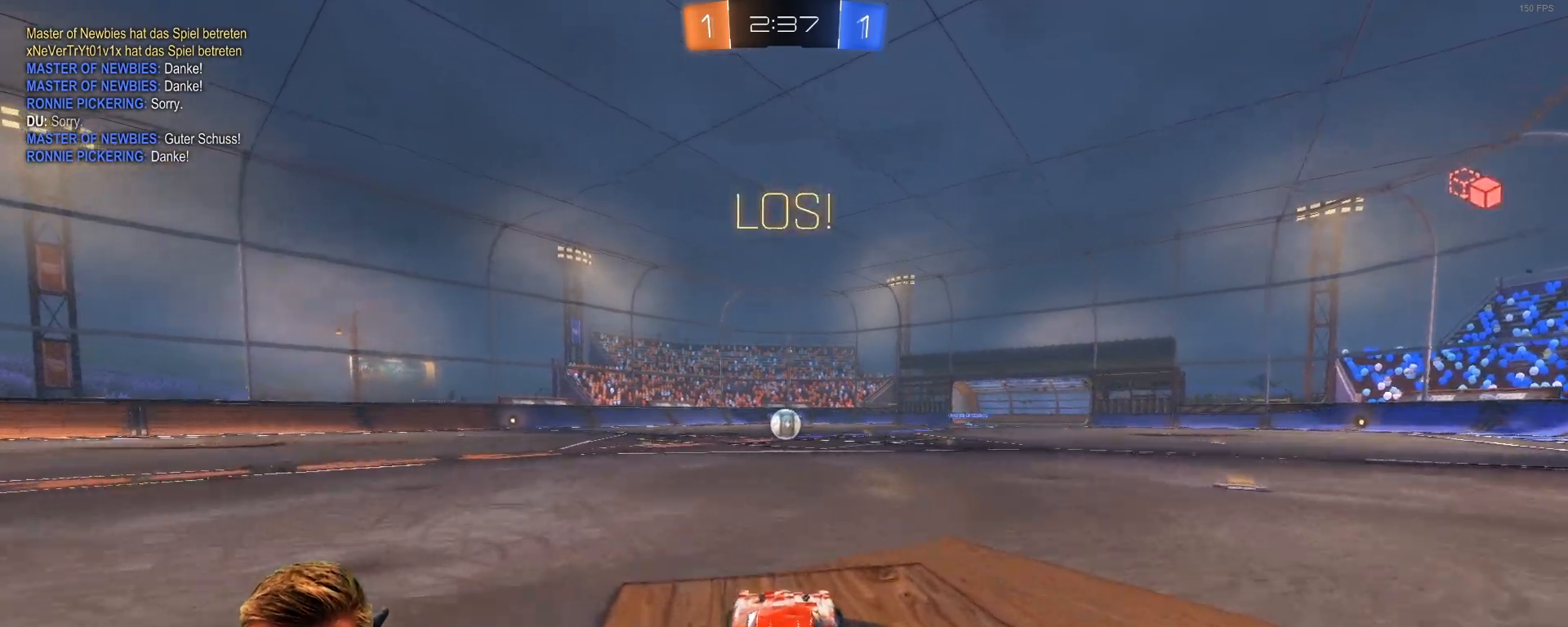
{"buttons": ["R2"], "left_stick": "center", "right_stick": "center", "events": [[33, "CROSS", "up"], [33, "left_stick", "up"], [83, "CROSS", "down"], [200, "CROSS", "up"], [200, "R1", "up"], [200, "right_stick", "down-left"], [450, "left_stick", "center"], [500, "right_stick", "center"]]}
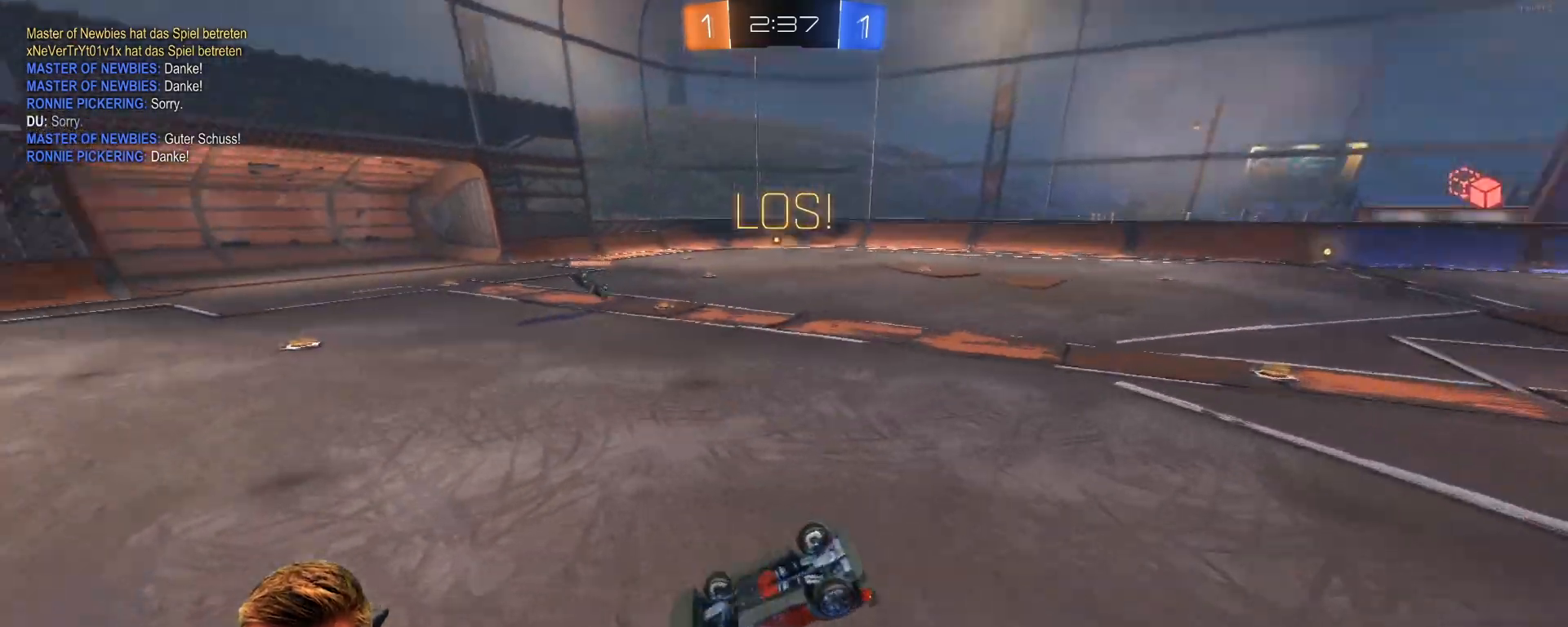
{"buttons": ["R2"], "left_stick": "center", "right_stick": "center", "events": [[150, "left_stick", "left"], [317, "left_stick", "center"]]}
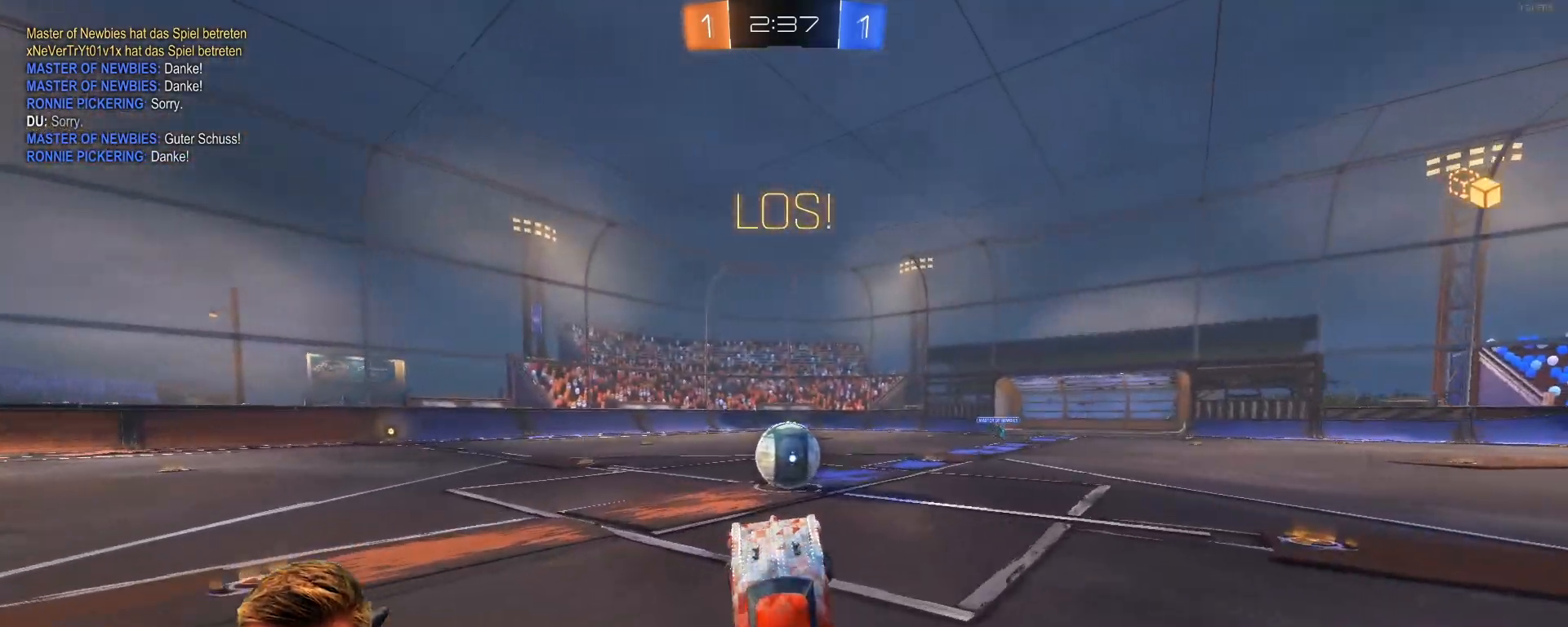
{"buttons": ["R2"], "left_stick": "center", "right_stick": "center", "events": [[267, "CROSS", "down"], [267, "left_stick", "down-left"], [383, "CROSS", "up"], [500, "left_stick", "center"]]}
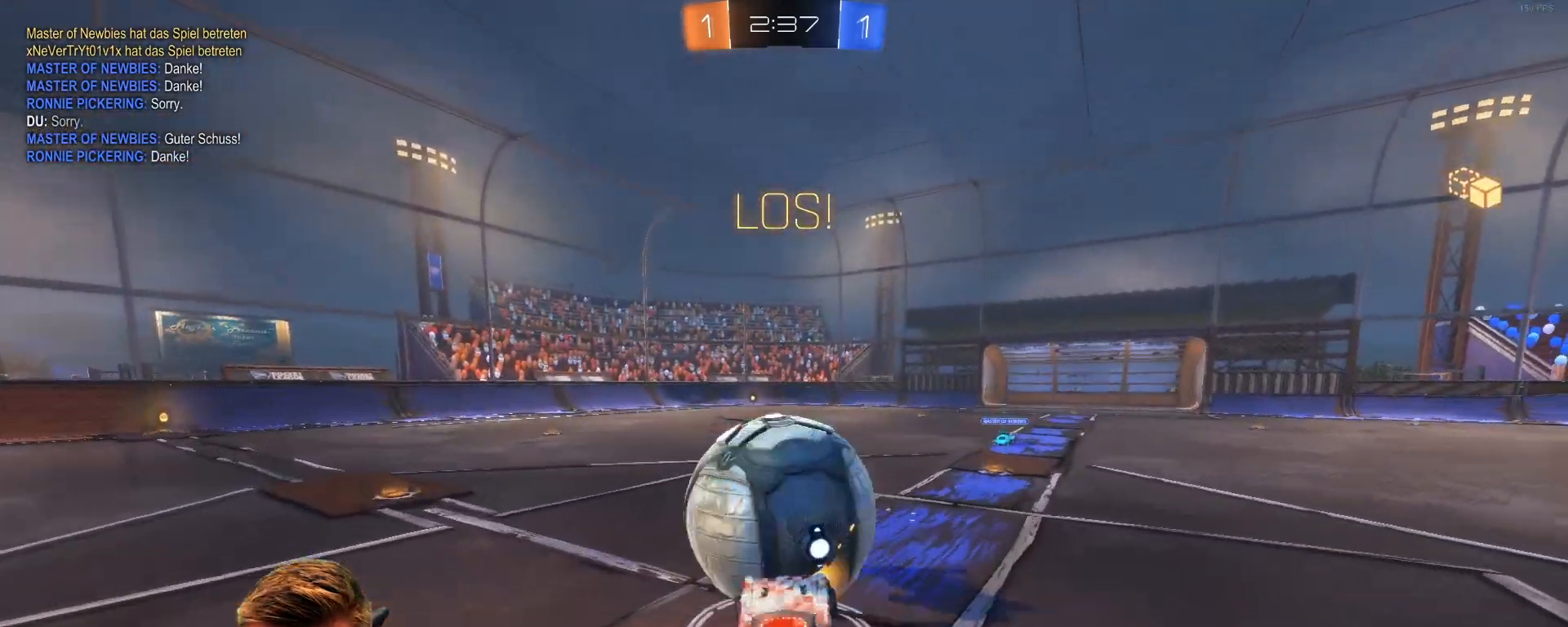
{"buttons": ["R2"], "left_stick": "up-left", "right_stick": "center", "events": [[333, "left_stick", "up-left"]]}
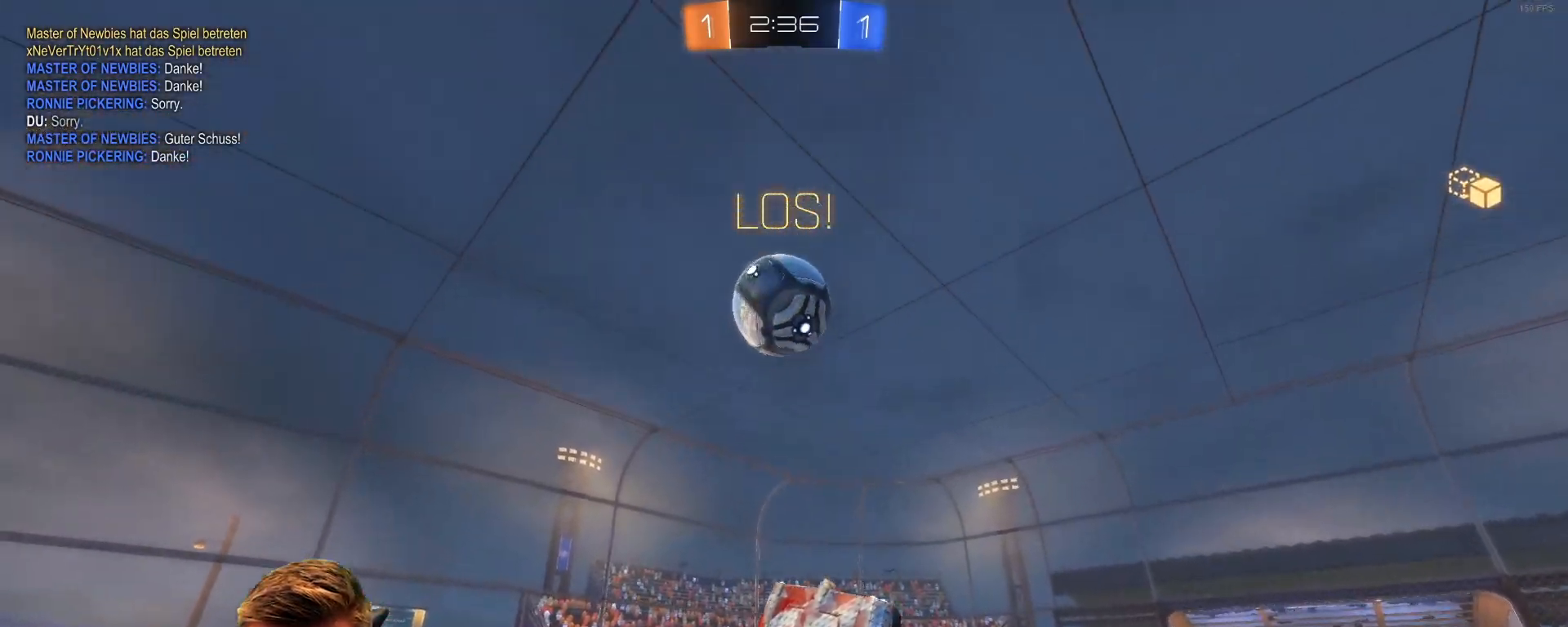
{"buttons": ["R2"], "left_stick": "center", "right_stick": "left", "events": [[67, "SQUARE", "down"], [117, "SQUARE", "up"], [267, "left_stick", "center"], [267, "right_stick", "left"]]}
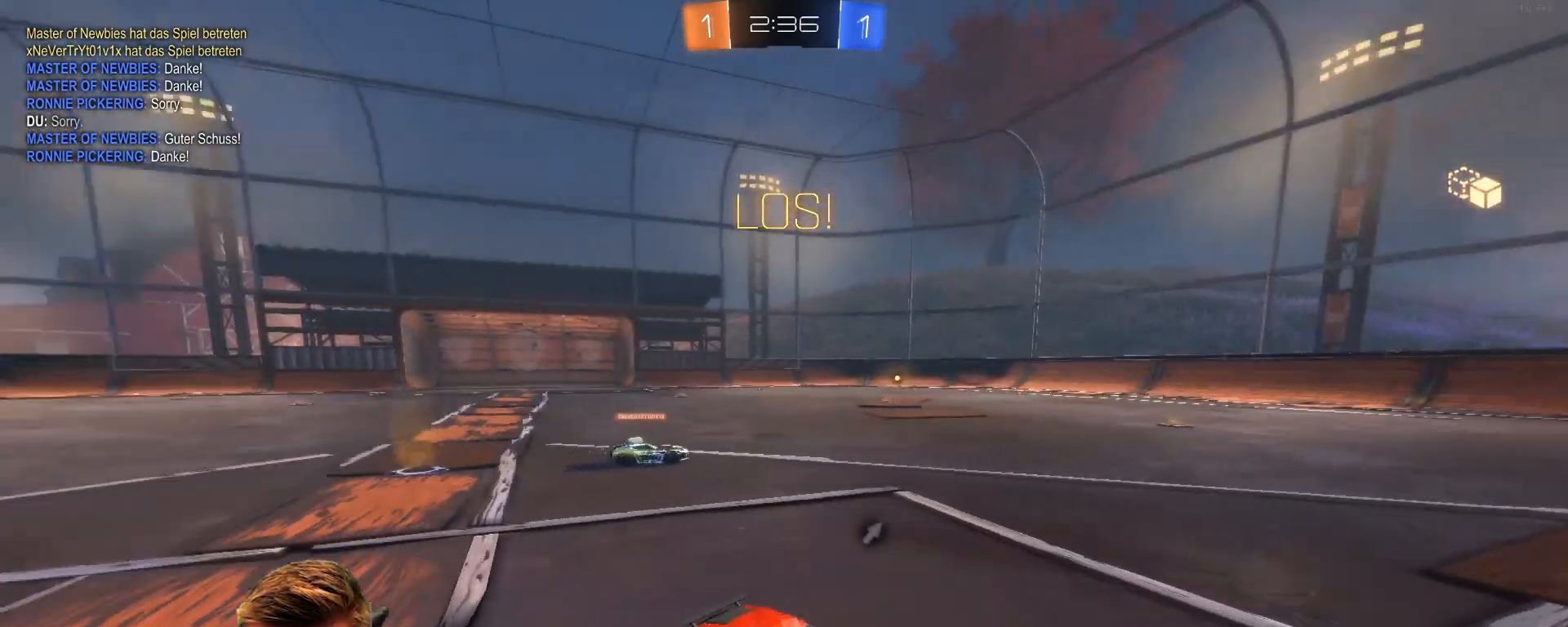
{"buttons": ["R2"], "left_stick": "left", "right_stick": "center", "events": [[83, "right_stick", "center"], [183, "left_stick", "left"]]}
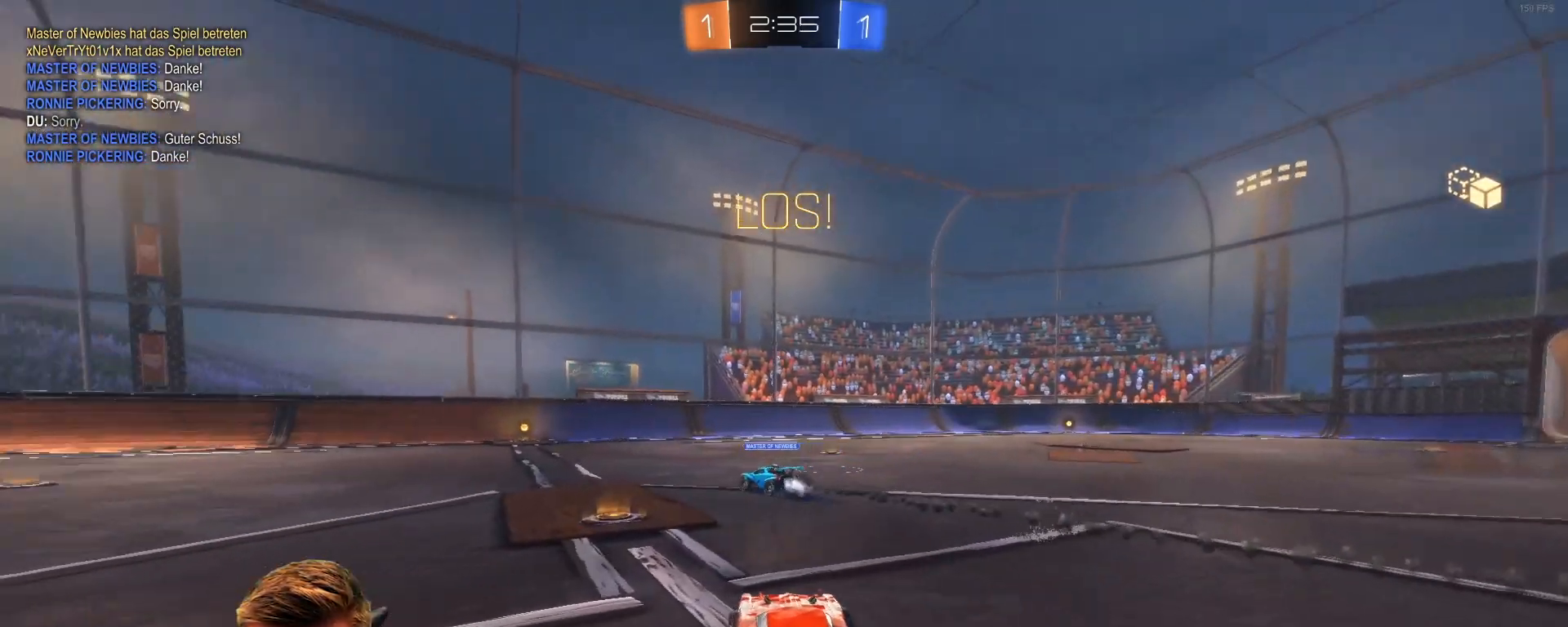
{"buttons": ["R2"], "left_stick": "left", "right_stick": "center", "events": [[50, "left_stick", "center"], [200, "left_stick", "left"]]}
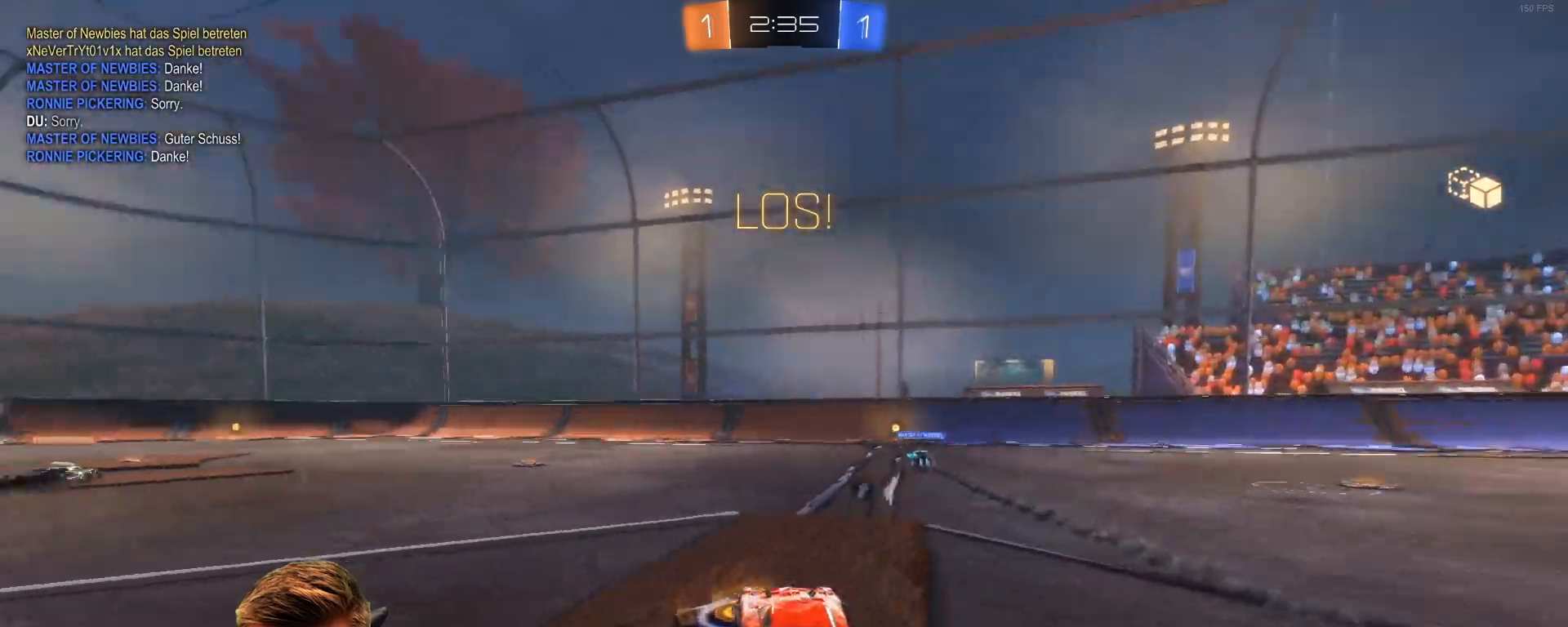
{"buttons": ["R2"], "left_stick": "center", "right_stick": "center", "events": [[117, "left_stick", "center"], [167, "left_stick", "right"], [267, "SQUARE", "down"], [333, "SQUARE", "up"], [483, "left_stick", "center"]]}
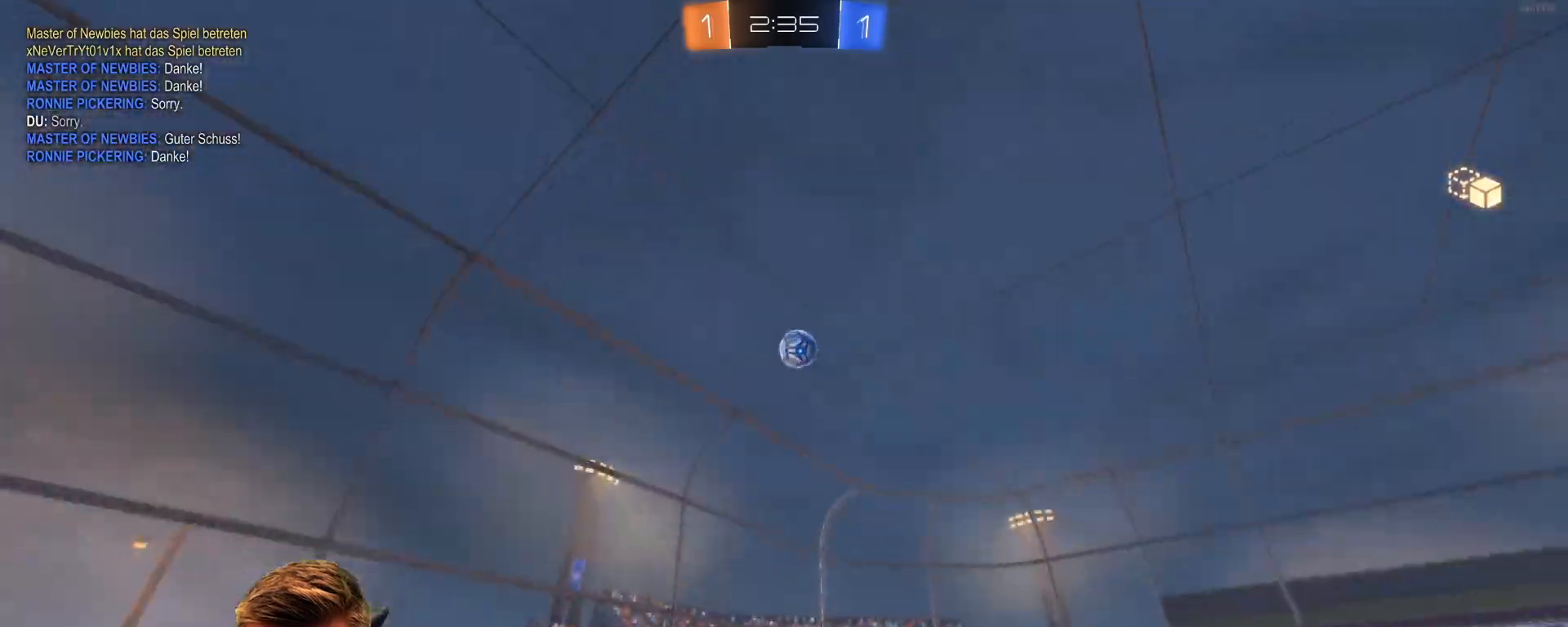
{"buttons": ["R2"], "left_stick": "right", "right_stick": "center", "events": [[283, "left_stick", "right"]]}
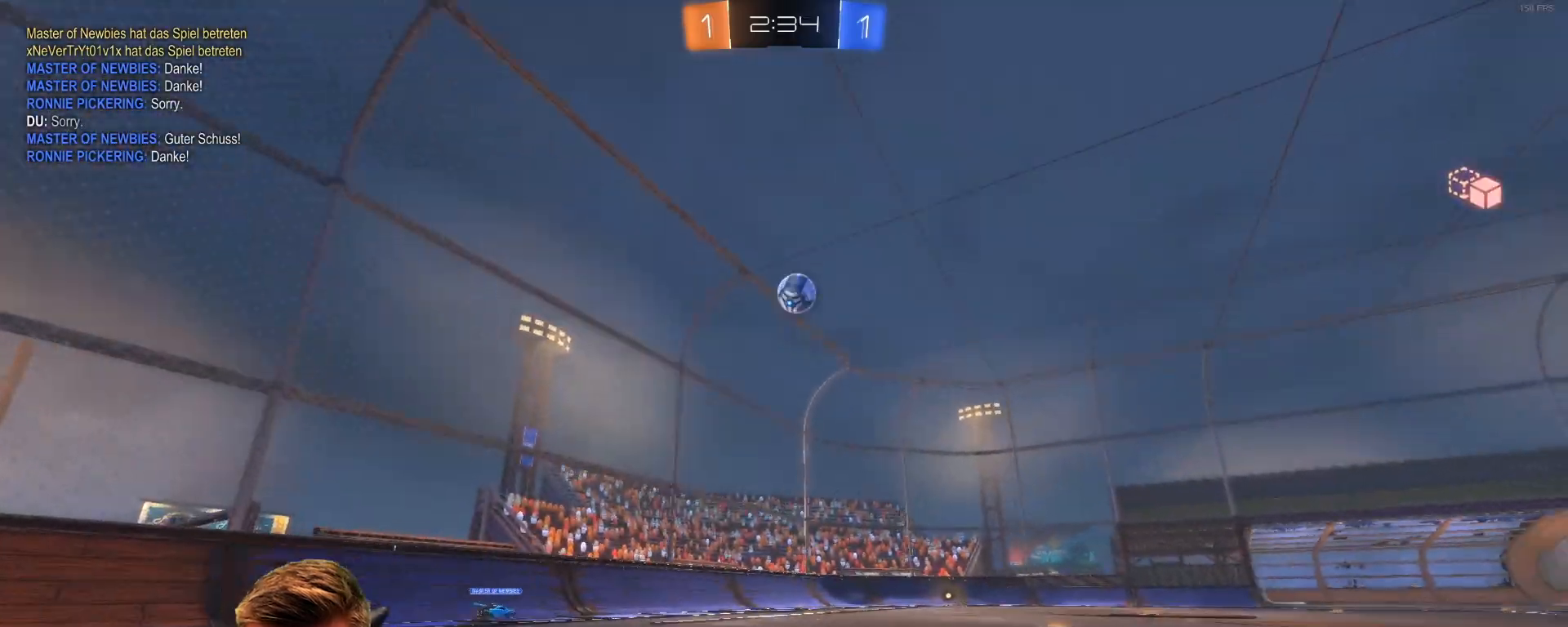
{"buttons": ["R2"], "left_stick": "center", "right_stick": "center", "events": [[100, "left_stick", "center"], [300, "left_stick", "left"], [467, "left_stick", "center"]]}
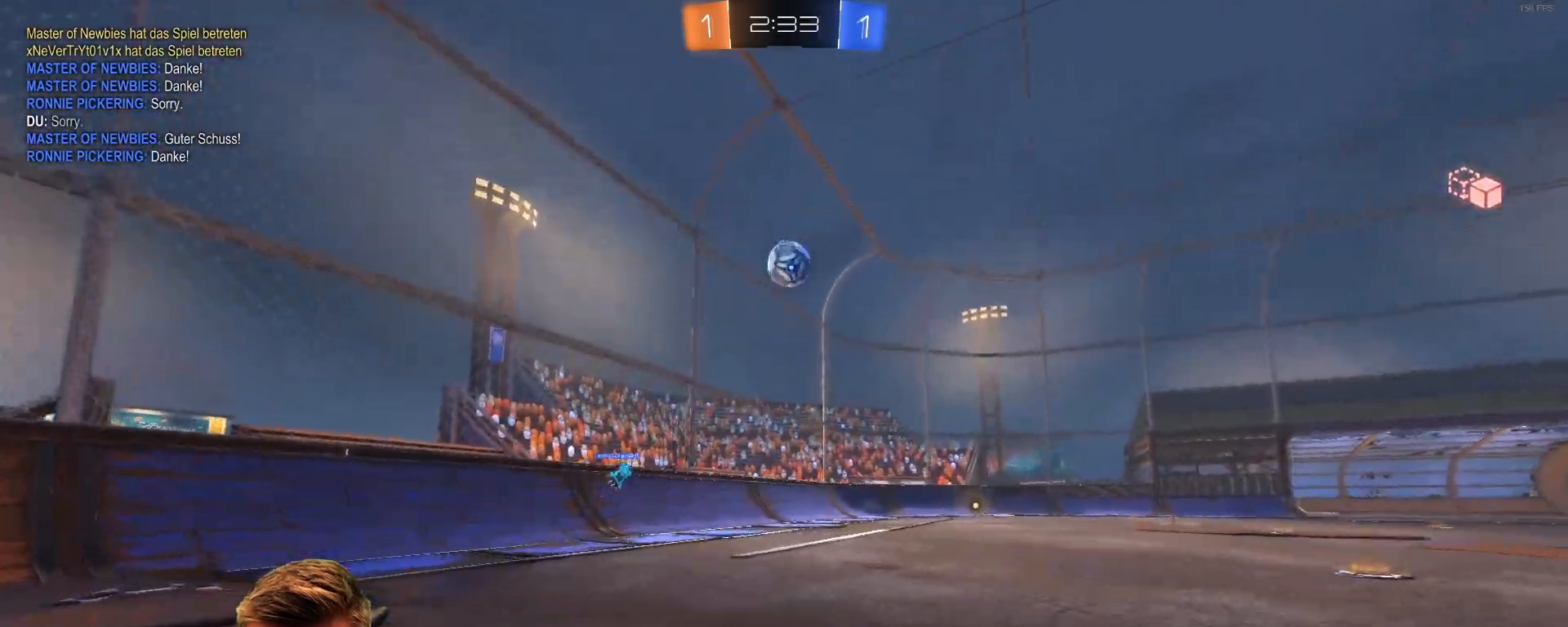
{"buttons": ["R2"], "left_stick": "right", "right_stick": "center", "events": [[117, "left_stick", "right"]]}